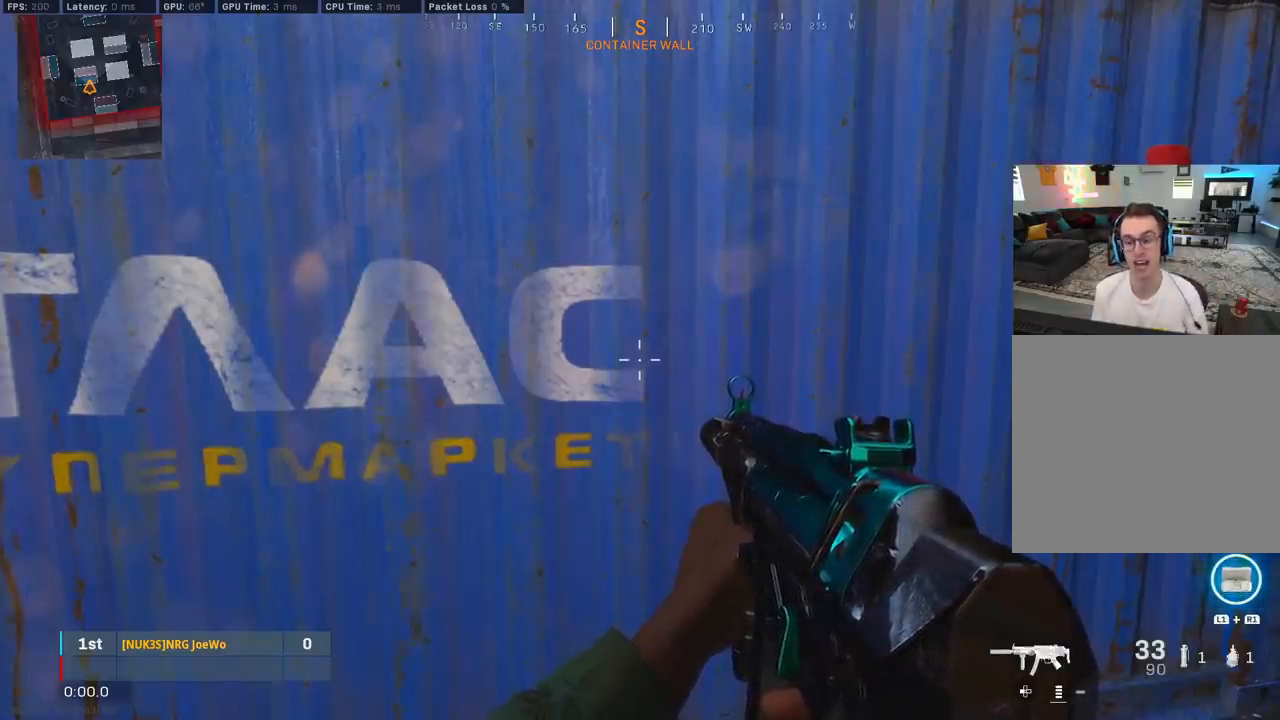
Gameplay with a controller (PlayStation layout); each line is a JSON object with the inputs held at the frame after it. "events" lists button and stick changes between this image and that frame as [ms after this image, input, new state], when the widget could be followed in between.
{"buttons": [], "left_stick": "down", "right_stick": "center", "events": [[183, "left_stick", "down"], [183, "right_stick", "right"], [467, "right_stick", "center"]]}
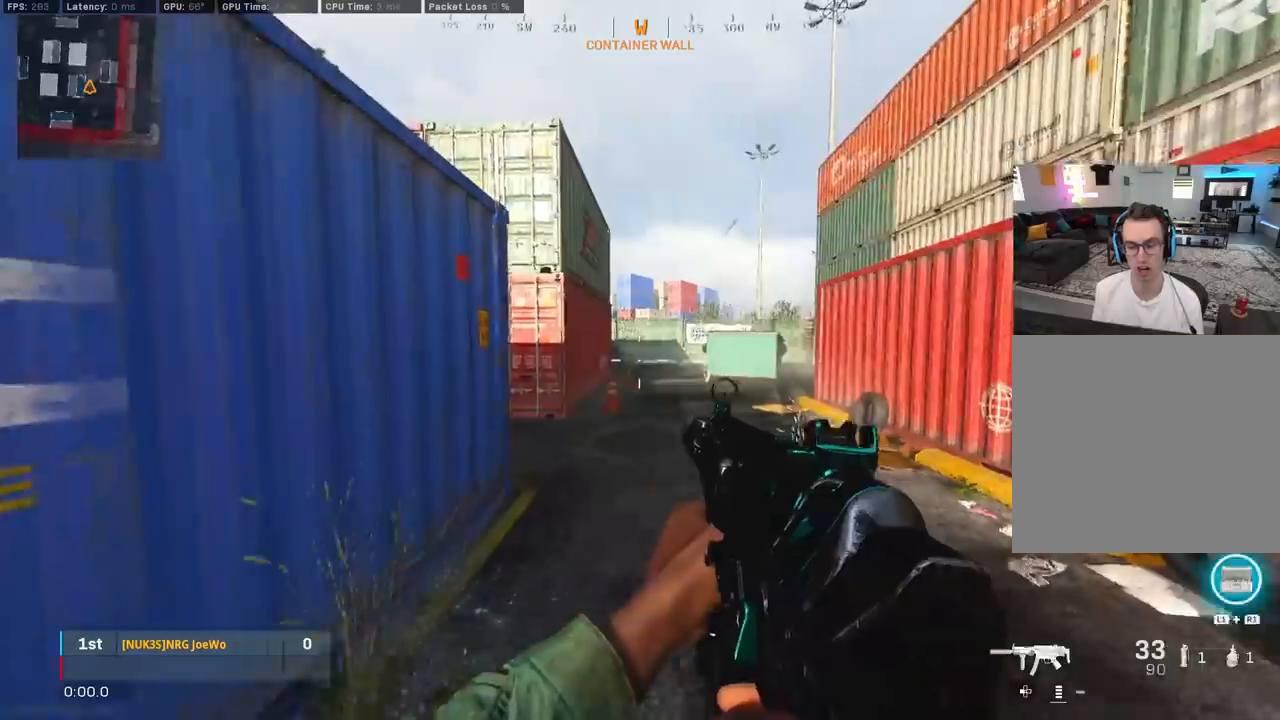
{"buttons": [], "left_stick": "center", "right_stick": "center", "events": [[417, "left_stick", "center"]]}
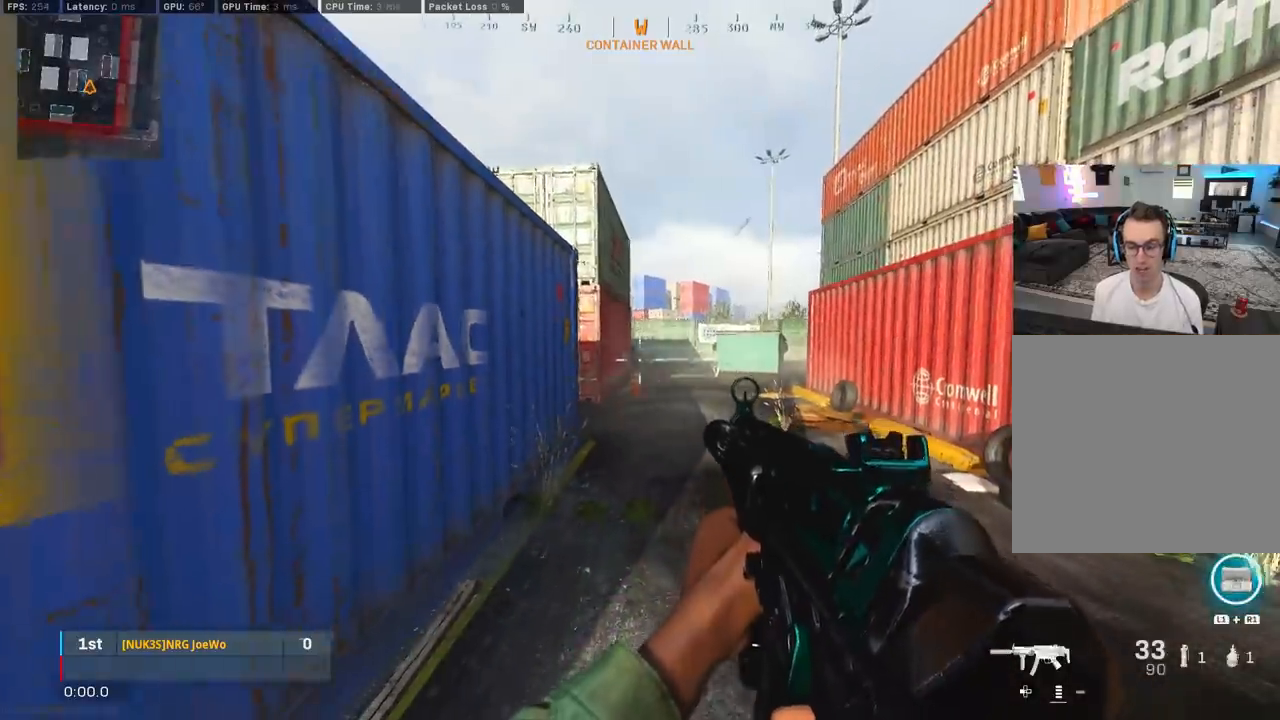
{"buttons": [], "left_stick": "center", "right_stick": "center", "events": []}
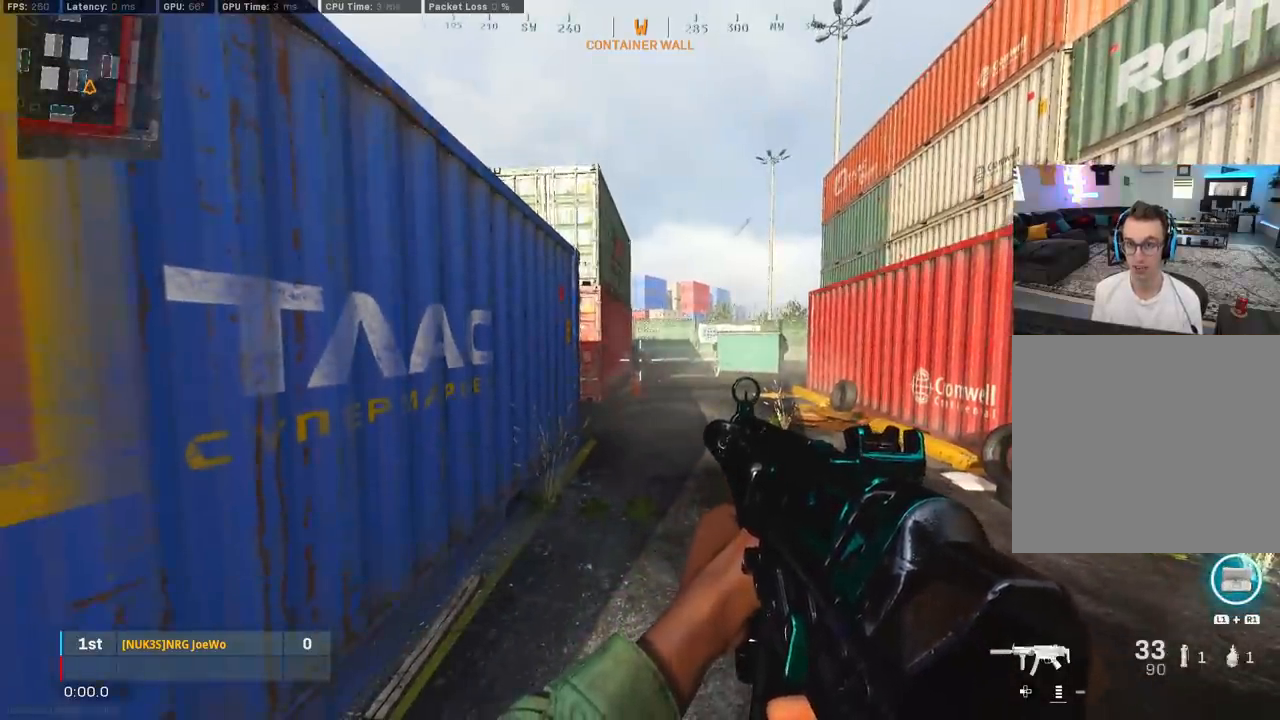
{"buttons": [], "left_stick": "up-right", "right_stick": "center", "events": [[383, "left_stick", "up-right"]]}
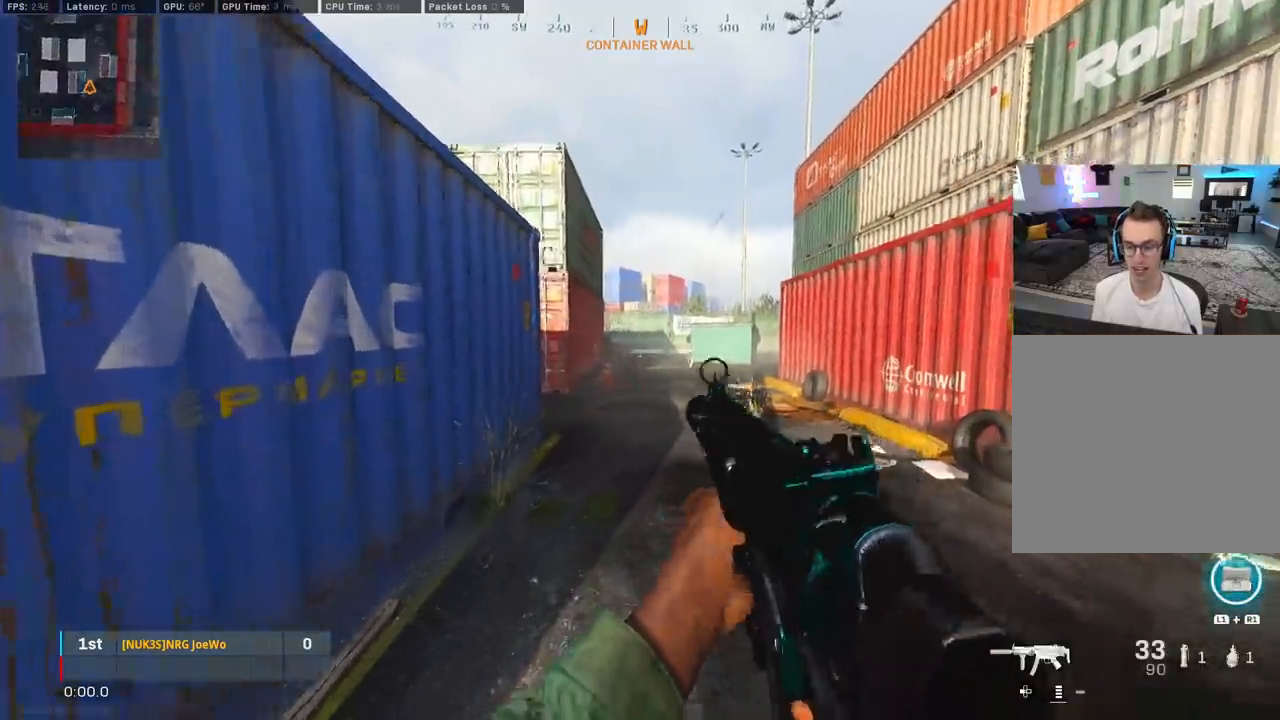
{"buttons": ["L2"], "left_stick": "up-right", "right_stick": "center", "events": [[50, "L3", "down"], [100, "right_stick", "left"], [217, "L3", "up"], [317, "CROSS", "down"], [400, "L2", "down"], [433, "right_stick", "center"], [450, "CROSS", "up"]]}
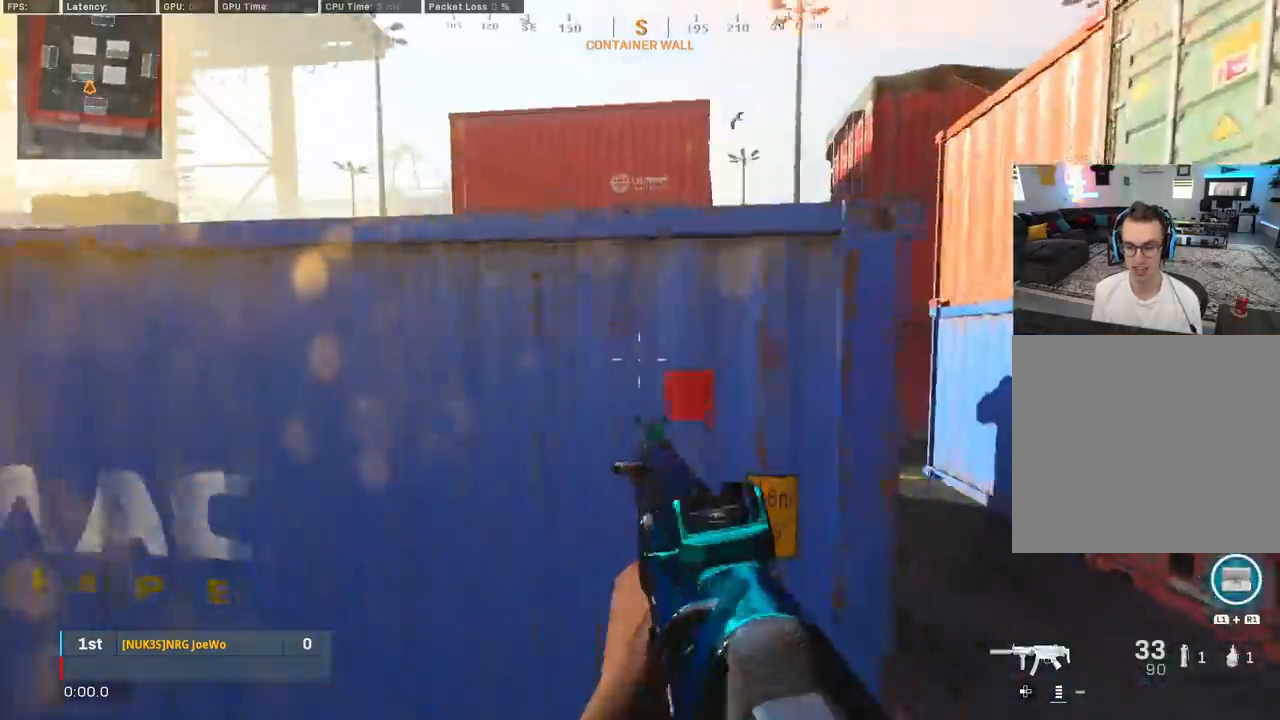
{"buttons": ["L2"], "left_stick": "center", "right_stick": "center", "events": [[367, "left_stick", "center"]]}
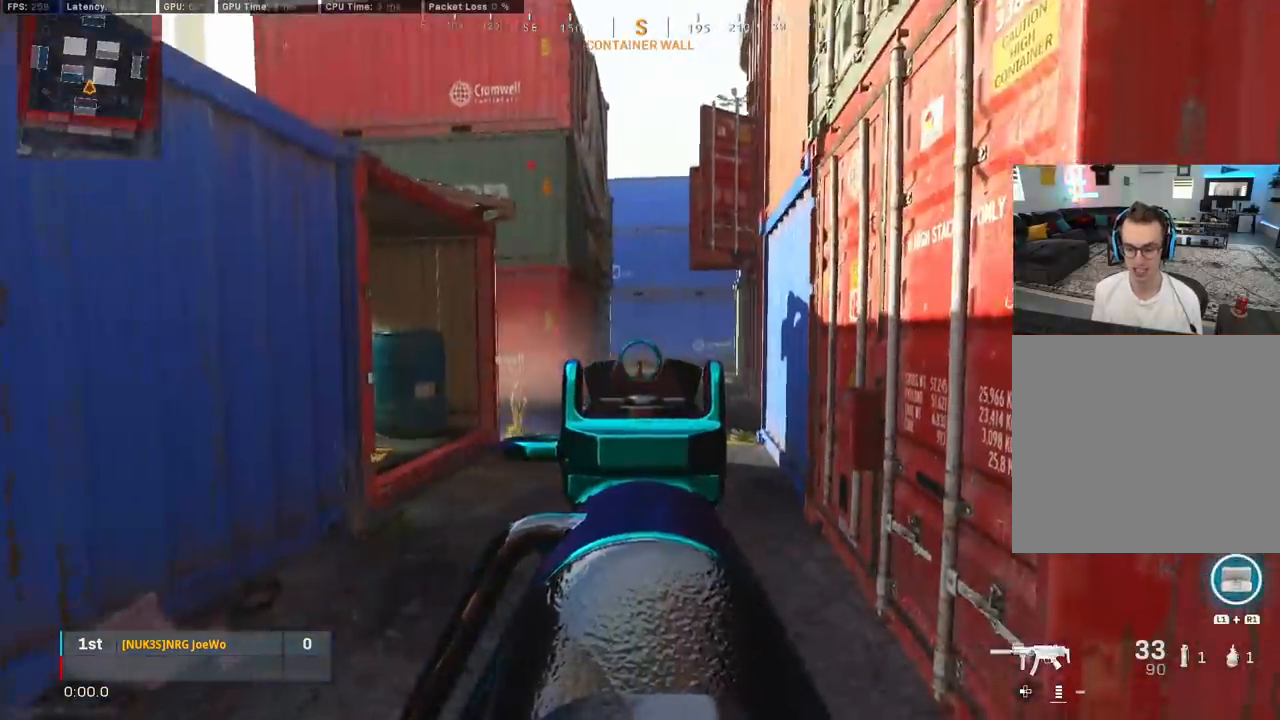
{"buttons": ["L2"], "left_stick": "center", "right_stick": "center", "events": []}
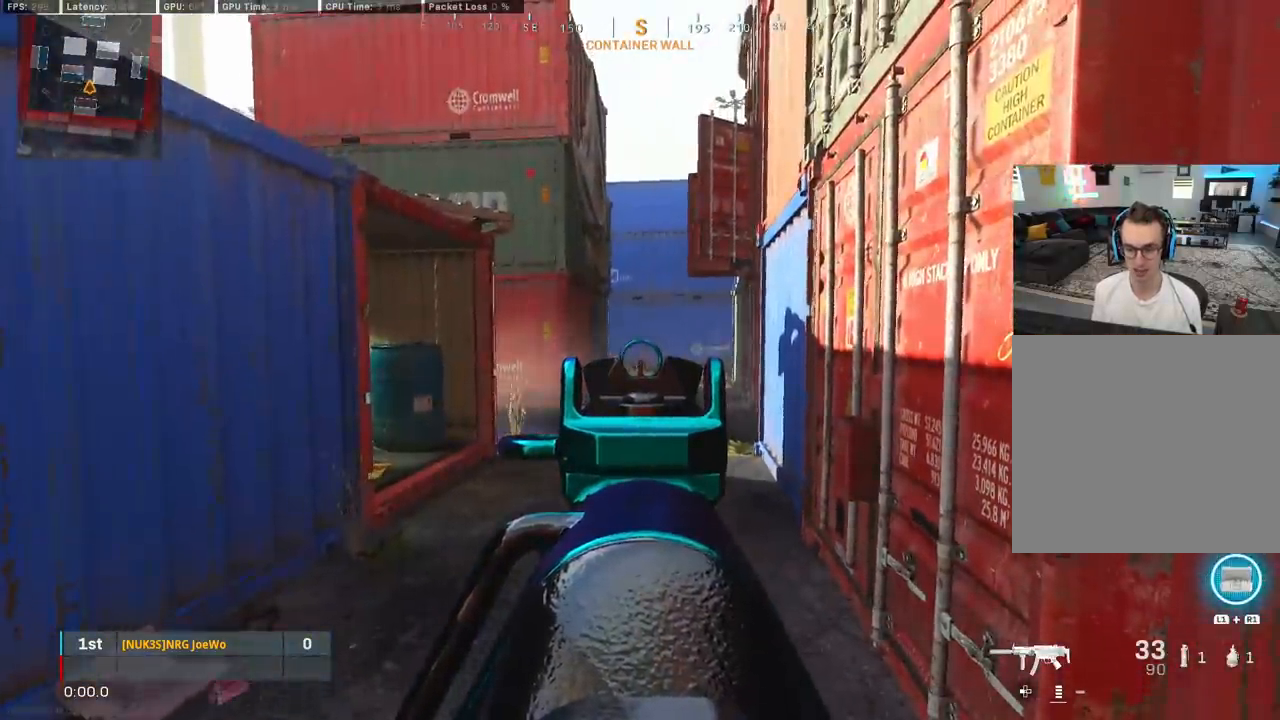
{"buttons": [], "left_stick": "center", "right_stick": "center", "events": [[500, "L2", "up"]]}
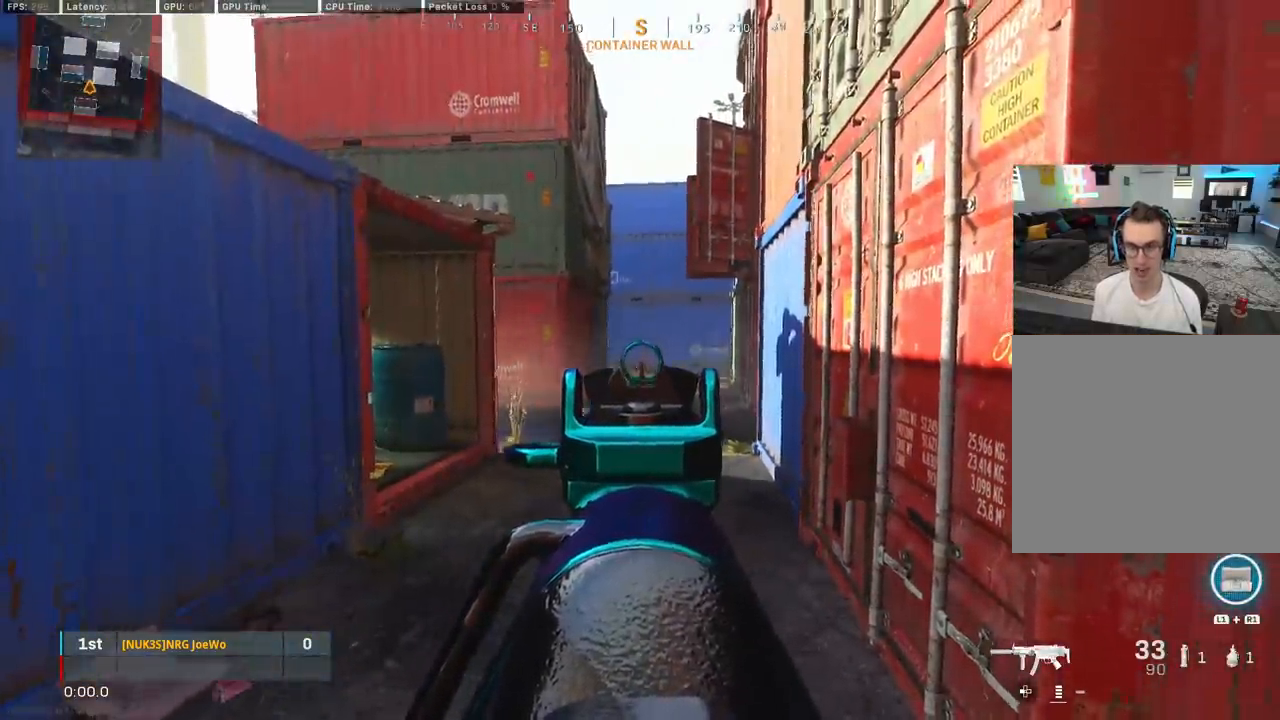
{"buttons": [], "left_stick": "center", "right_stick": "down", "events": [[150, "right_stick", "down"]]}
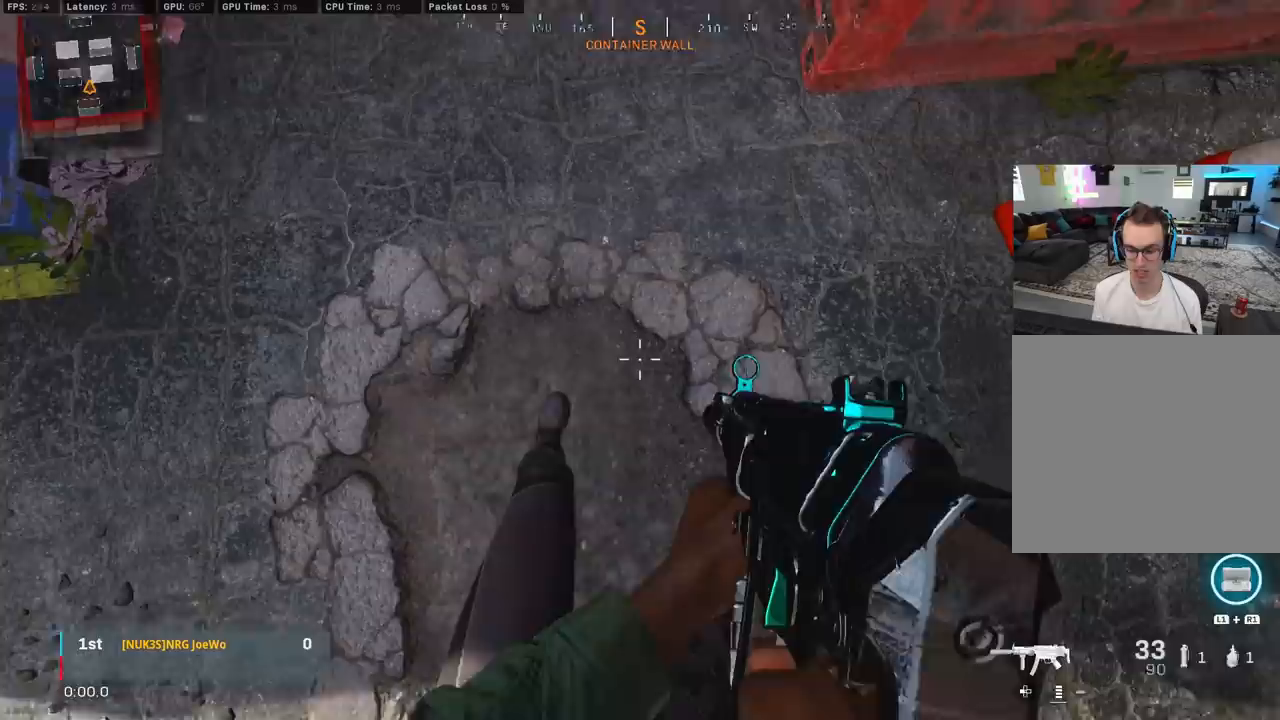
{"buttons": [], "left_stick": "center", "right_stick": "center", "events": [[417, "right_stick", "center"]]}
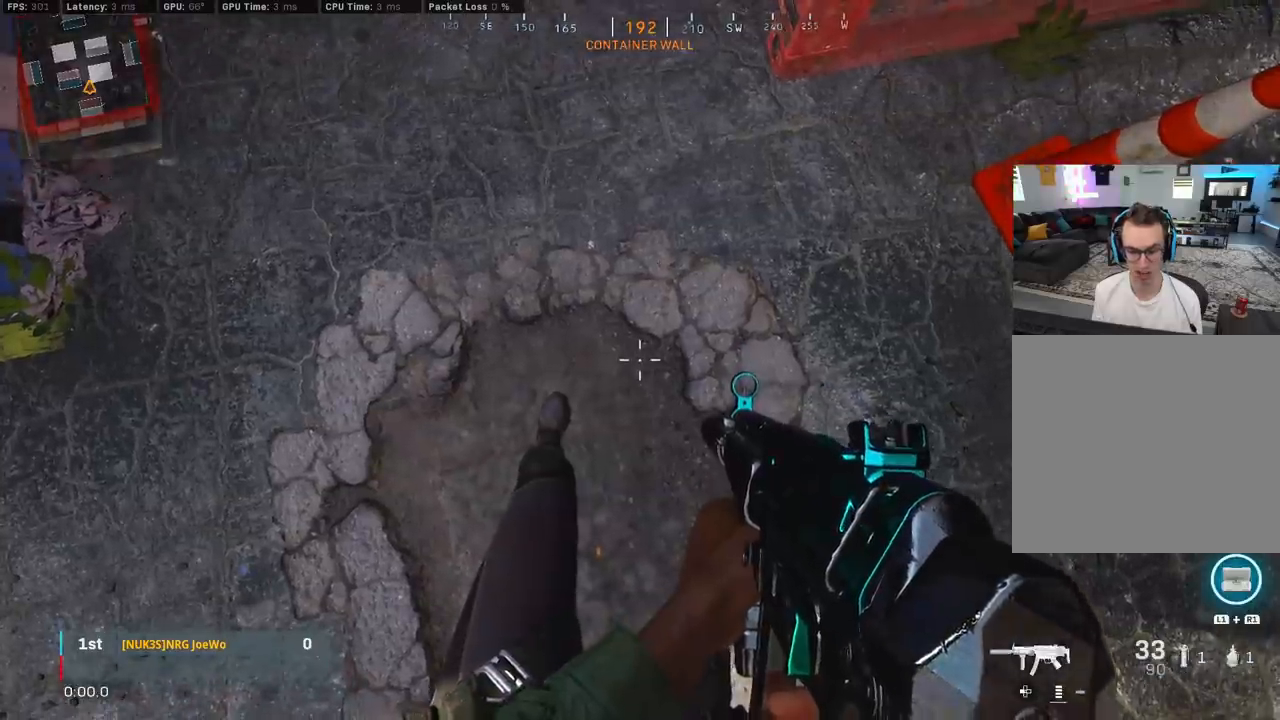
{"buttons": [], "left_stick": "center", "right_stick": "up", "events": [[400, "right_stick", "up"]]}
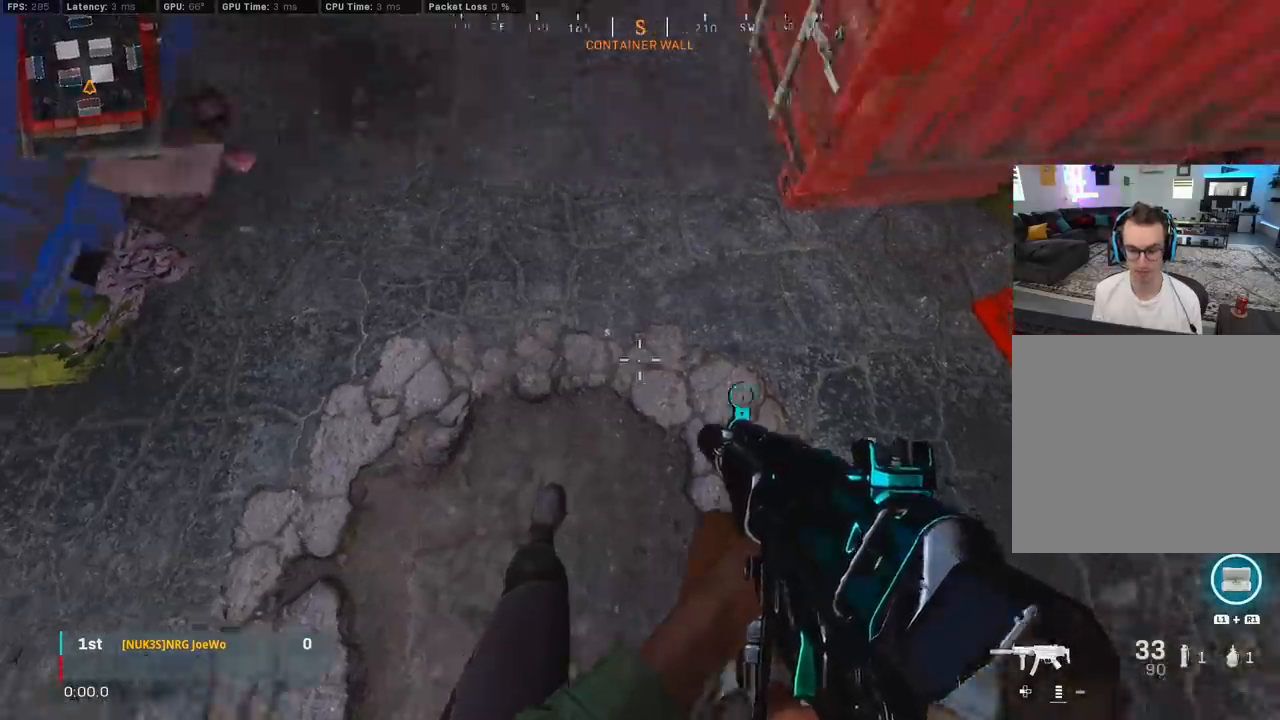
{"buttons": [], "left_stick": "center", "right_stick": "center", "events": [[300, "right_stick", "center"]]}
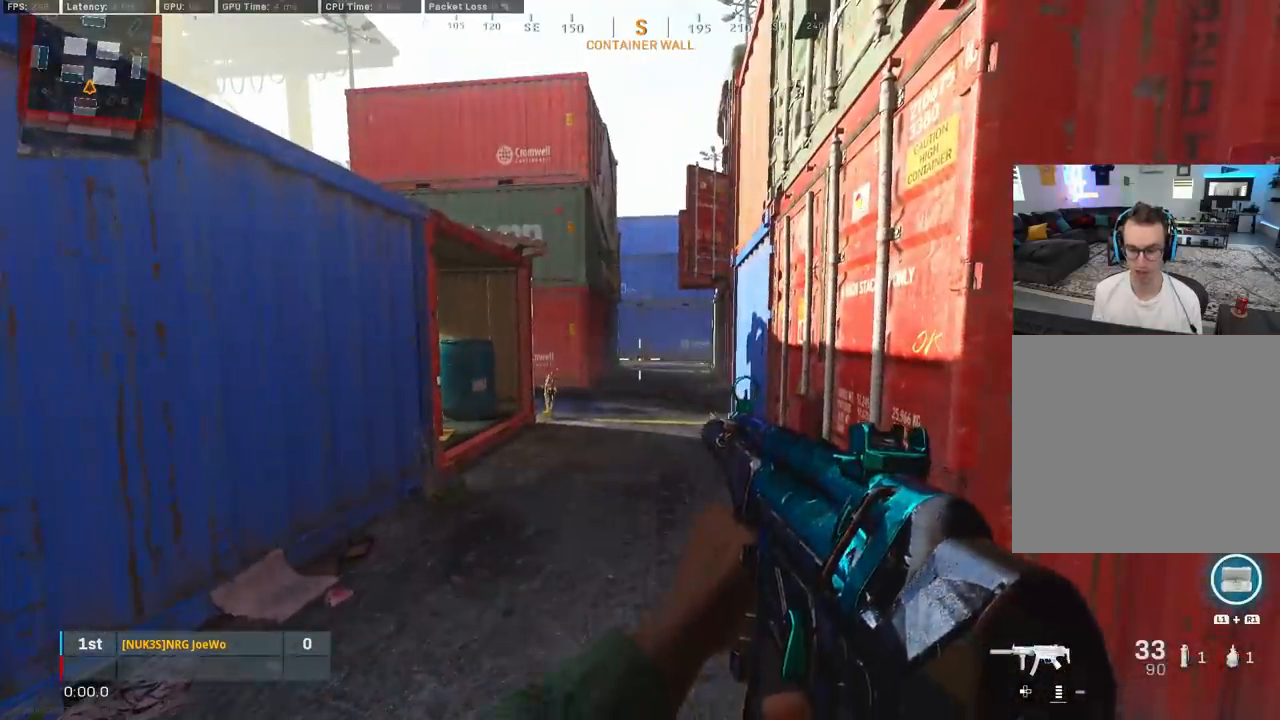
{"buttons": [], "left_stick": "center", "right_stick": "center", "events": []}
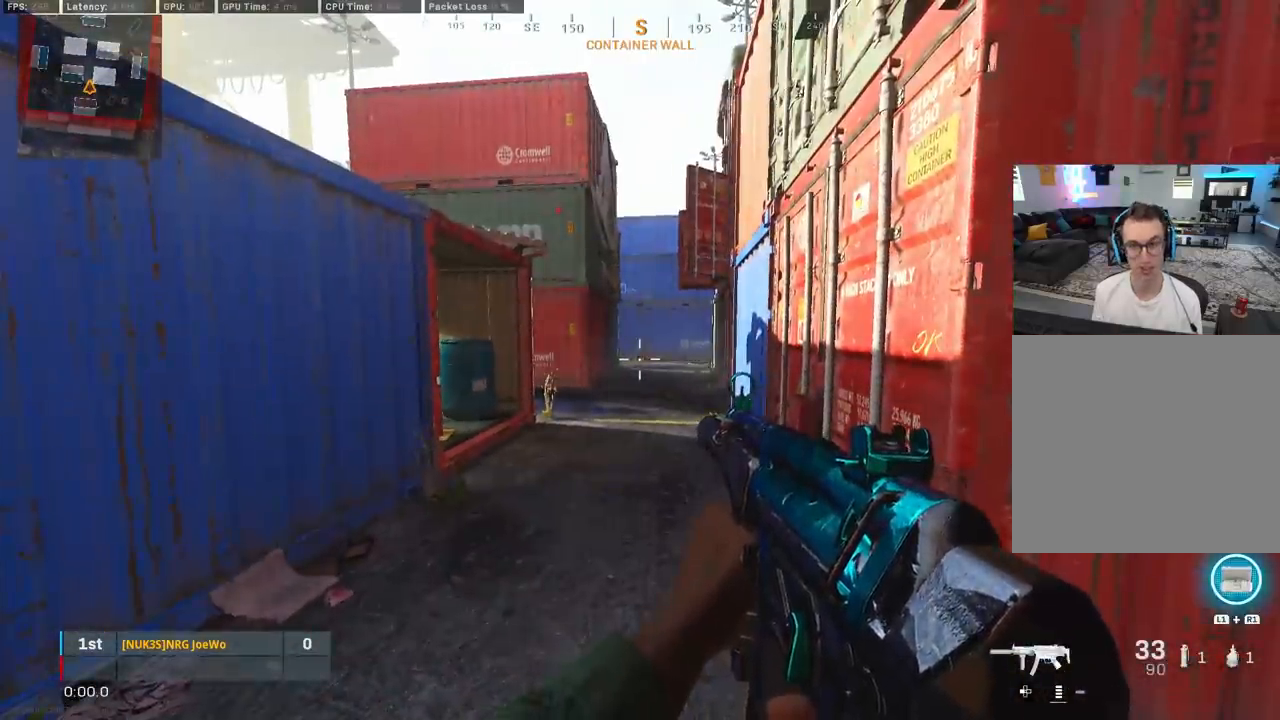
{"buttons": [], "left_stick": "center", "right_stick": "center", "events": []}
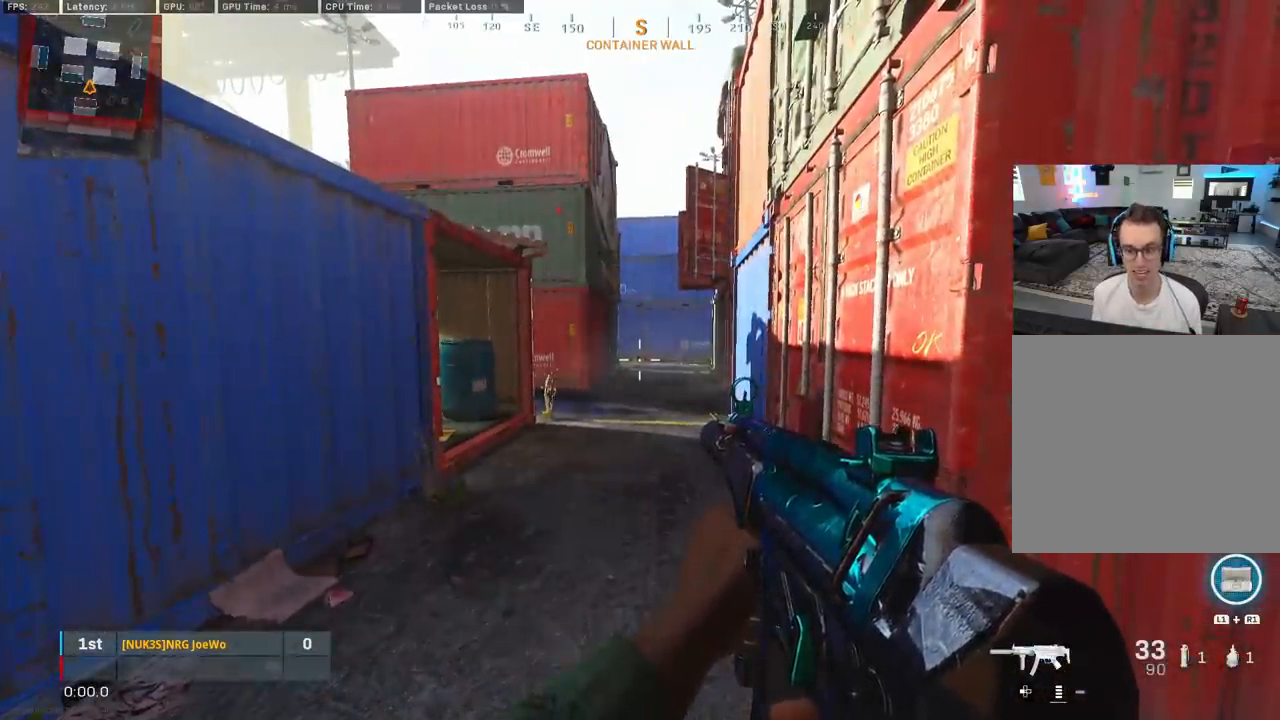
{"buttons": [], "left_stick": "center", "right_stick": "left", "events": [[333, "right_stick", "right"], [483, "right_stick", "left"]]}
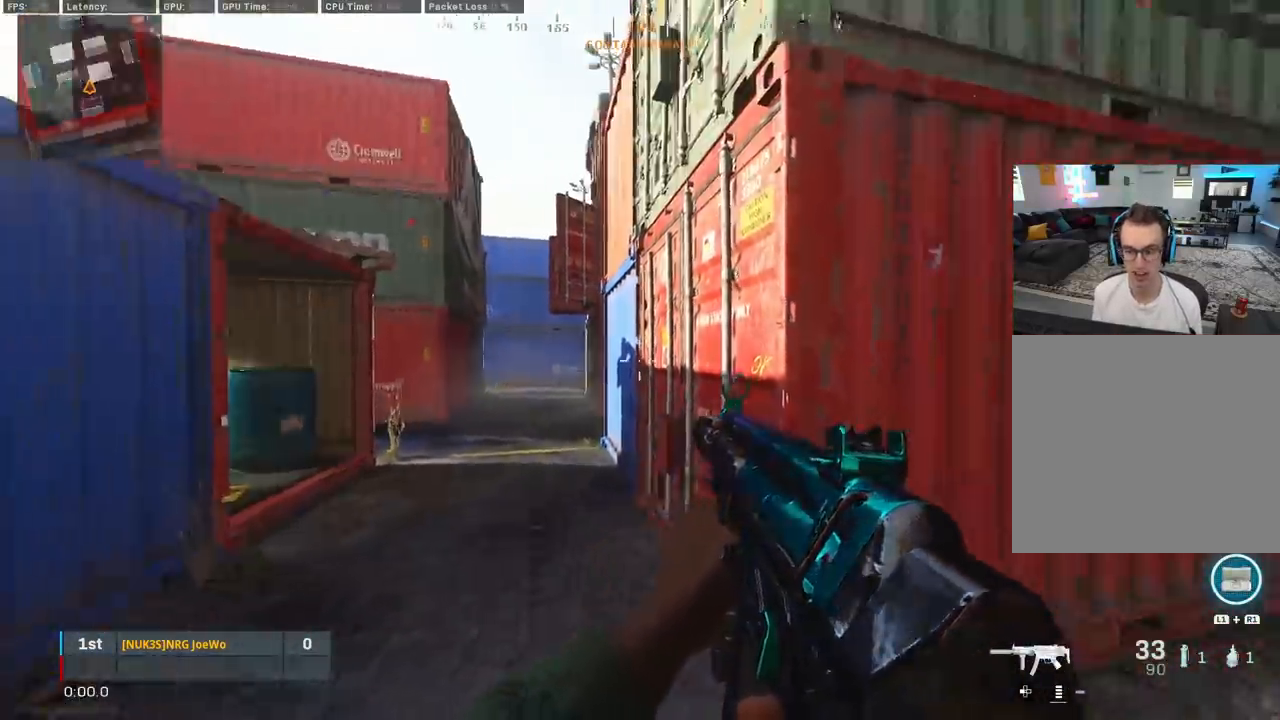
{"buttons": [], "left_stick": "center", "right_stick": "center", "events": [[150, "right_stick", "center"], [250, "right_stick", "right"], [383, "right_stick", "center"]]}
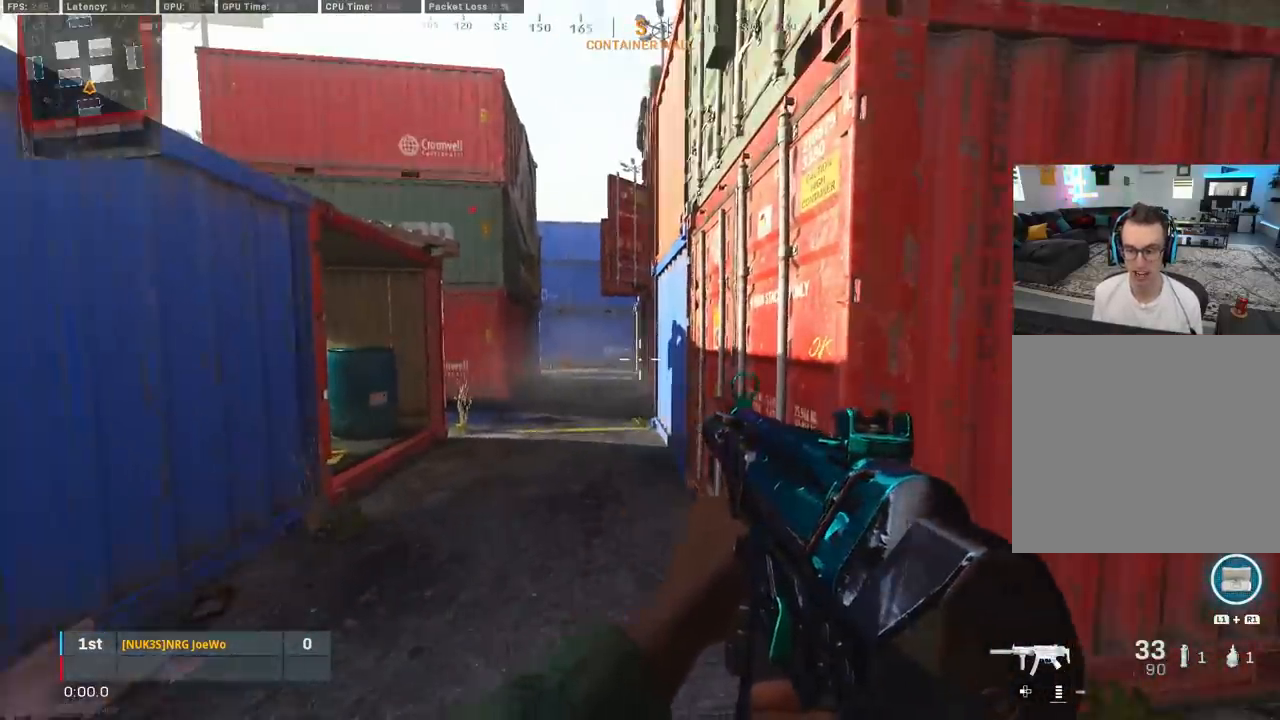
{"buttons": [], "left_stick": "center", "right_stick": "center", "events": []}
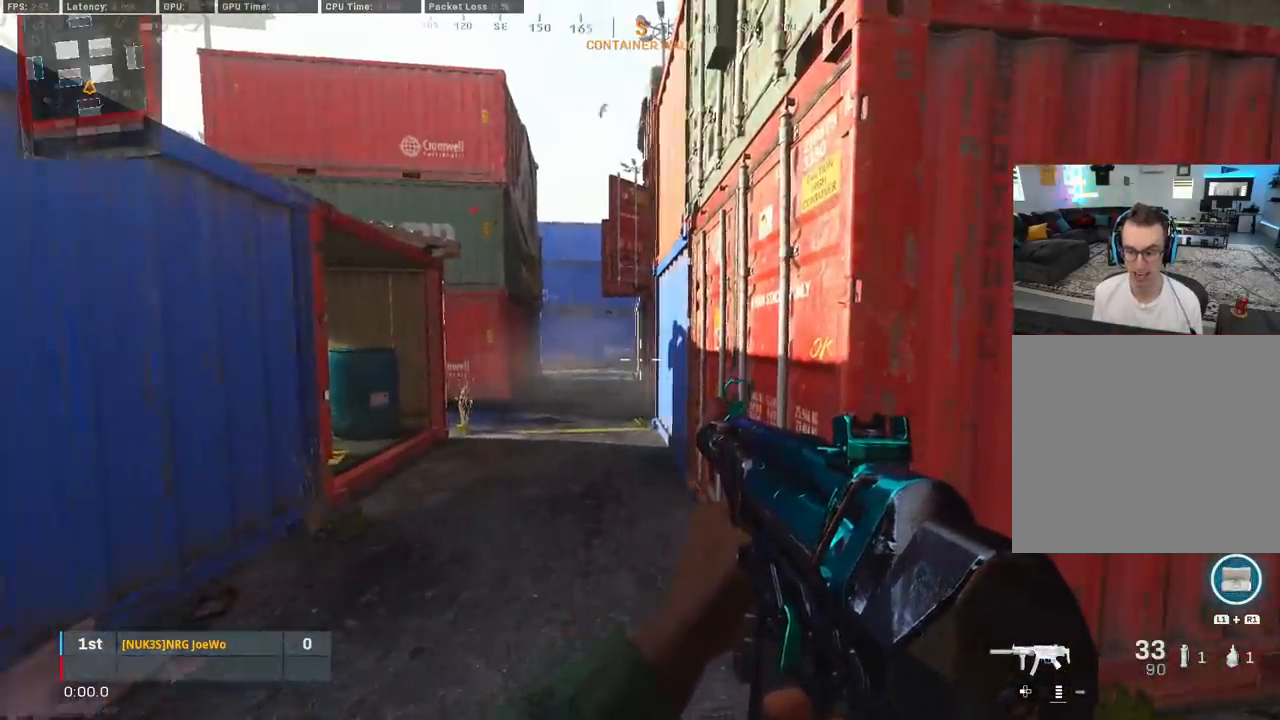
{"buttons": [], "left_stick": "center", "right_stick": "center", "events": [[133, "right_stick", "up"], [300, "right_stick", "center"]]}
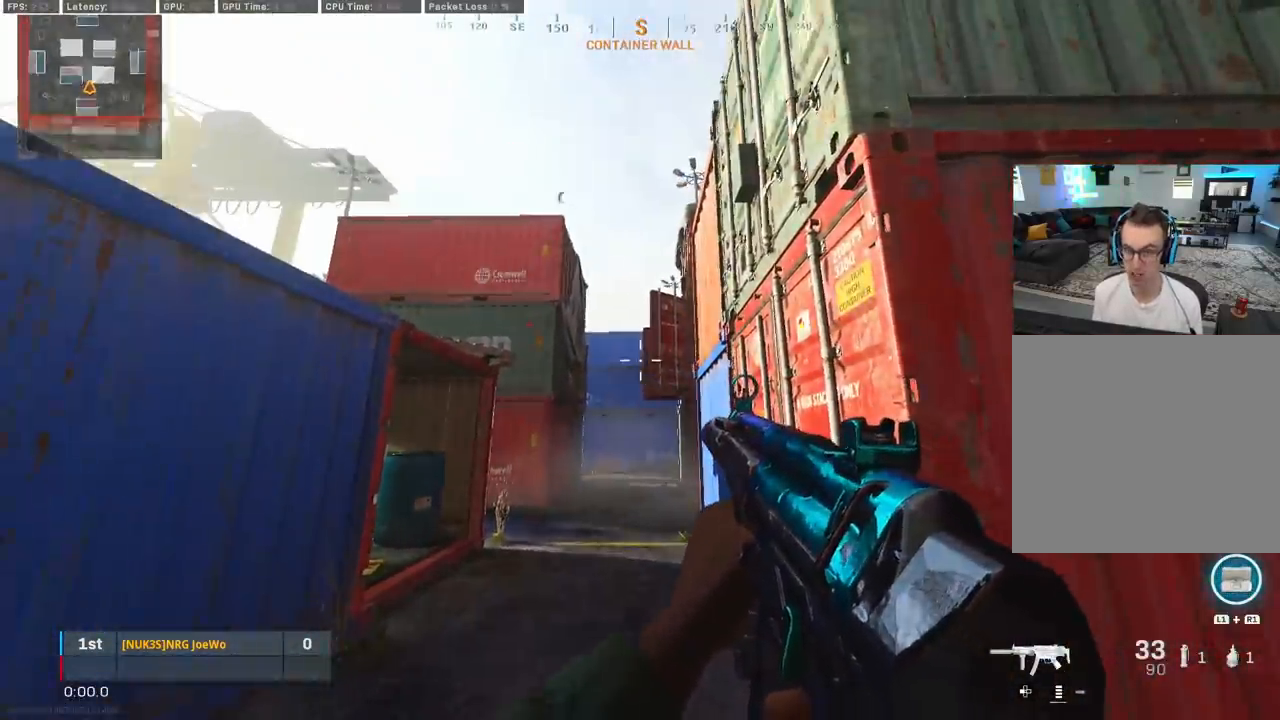
{"buttons": [], "left_stick": "center", "right_stick": "up", "events": [[67, "right_stick", "down"], [317, "right_stick", "up"]]}
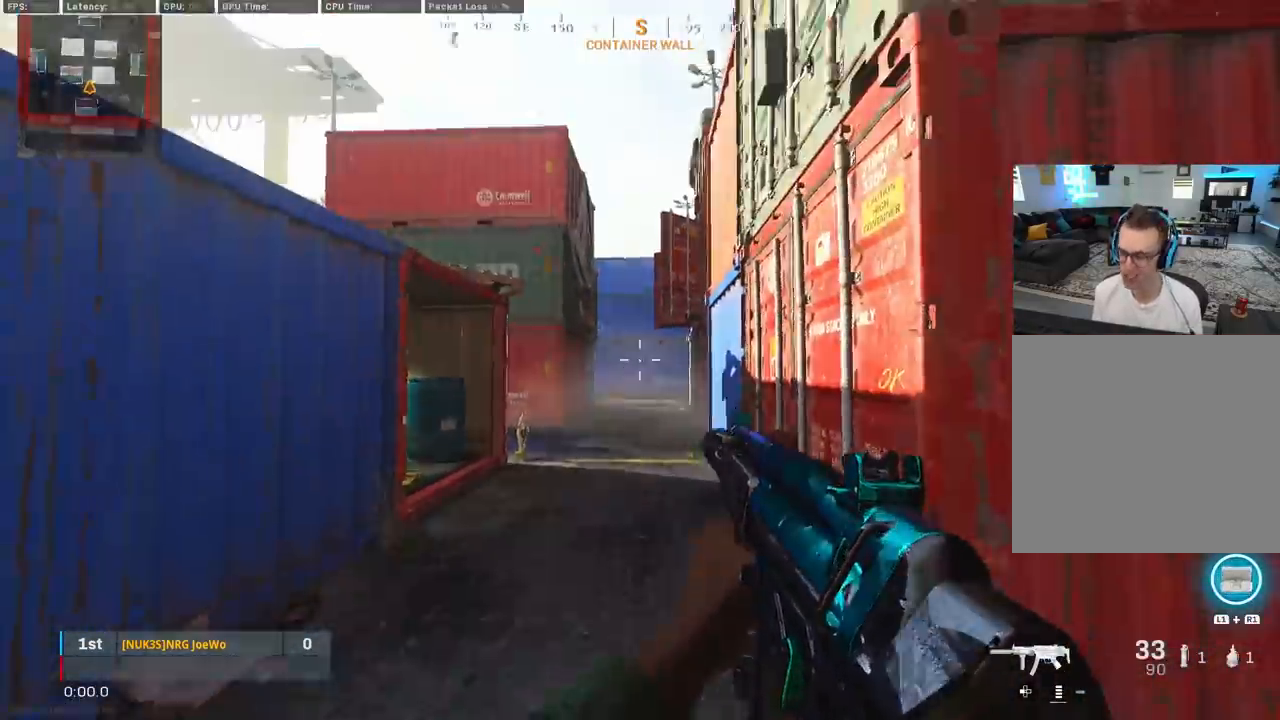
{"buttons": [], "left_stick": "center", "right_stick": "up", "events": [[17, "right_stick", "center"], [117, "right_stick", "down"], [300, "right_stick", "center"], [350, "right_stick", "up"]]}
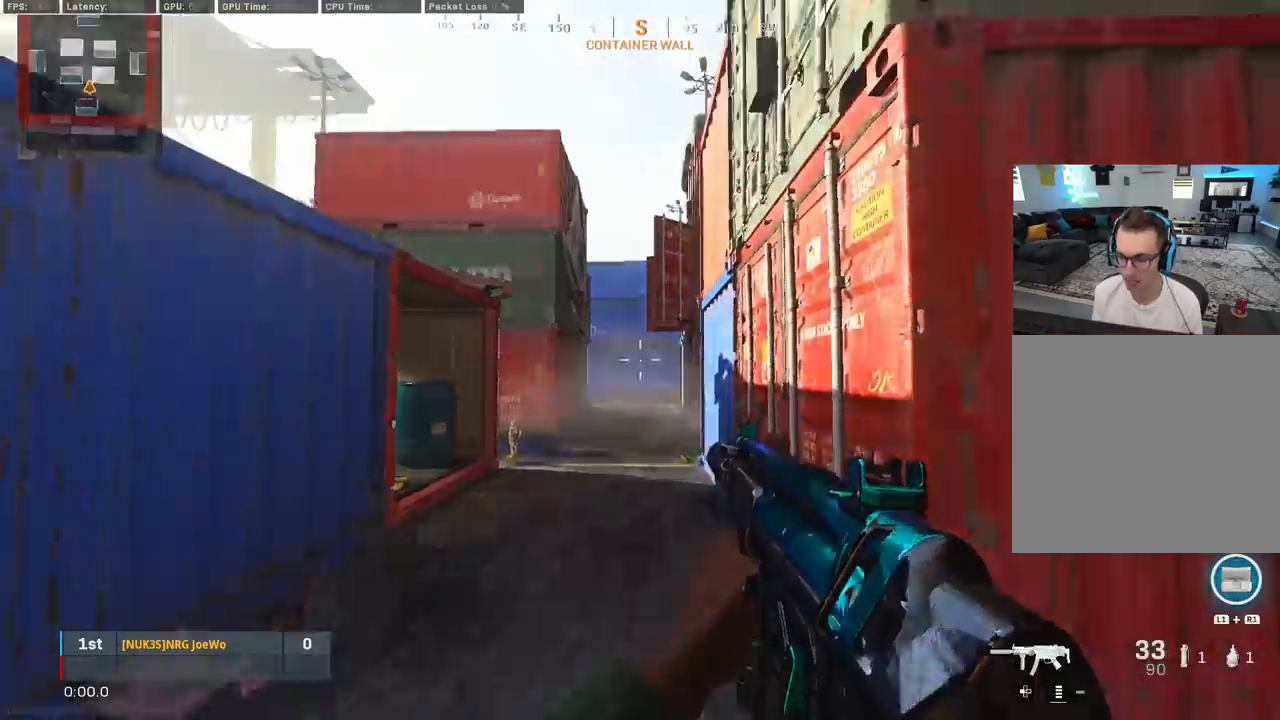
{"buttons": [], "left_stick": "center", "right_stick": "center", "events": [[67, "right_stick", "center"]]}
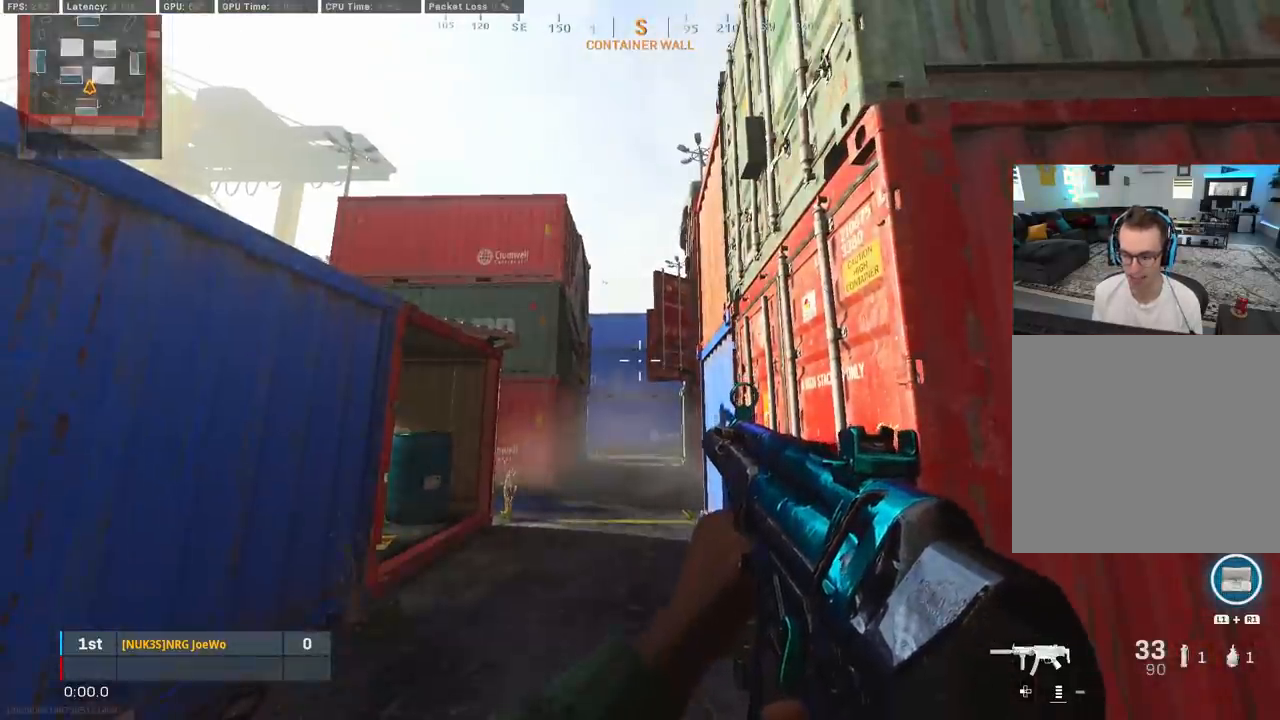
{"buttons": [], "left_stick": "center", "right_stick": "center", "events": [[317, "left_stick", "left"], [433, "left_stick", "center"]]}
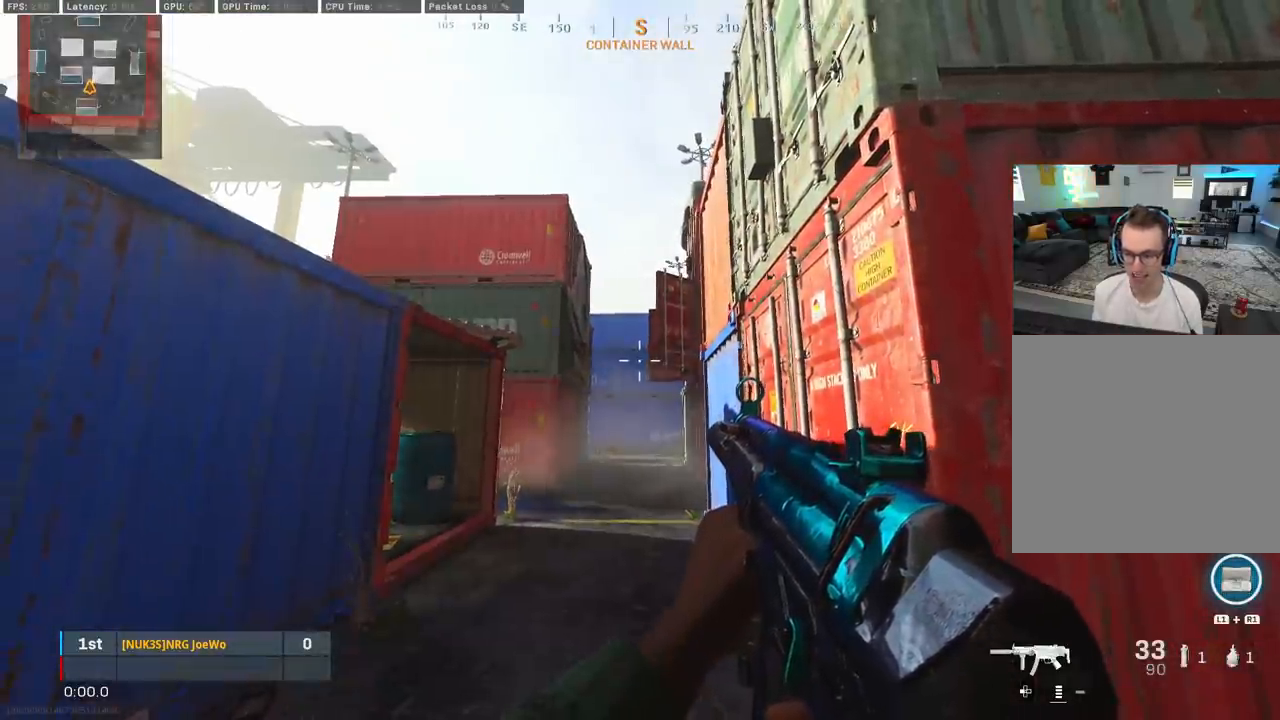
{"buttons": [], "left_stick": "center", "right_stick": "center", "events": []}
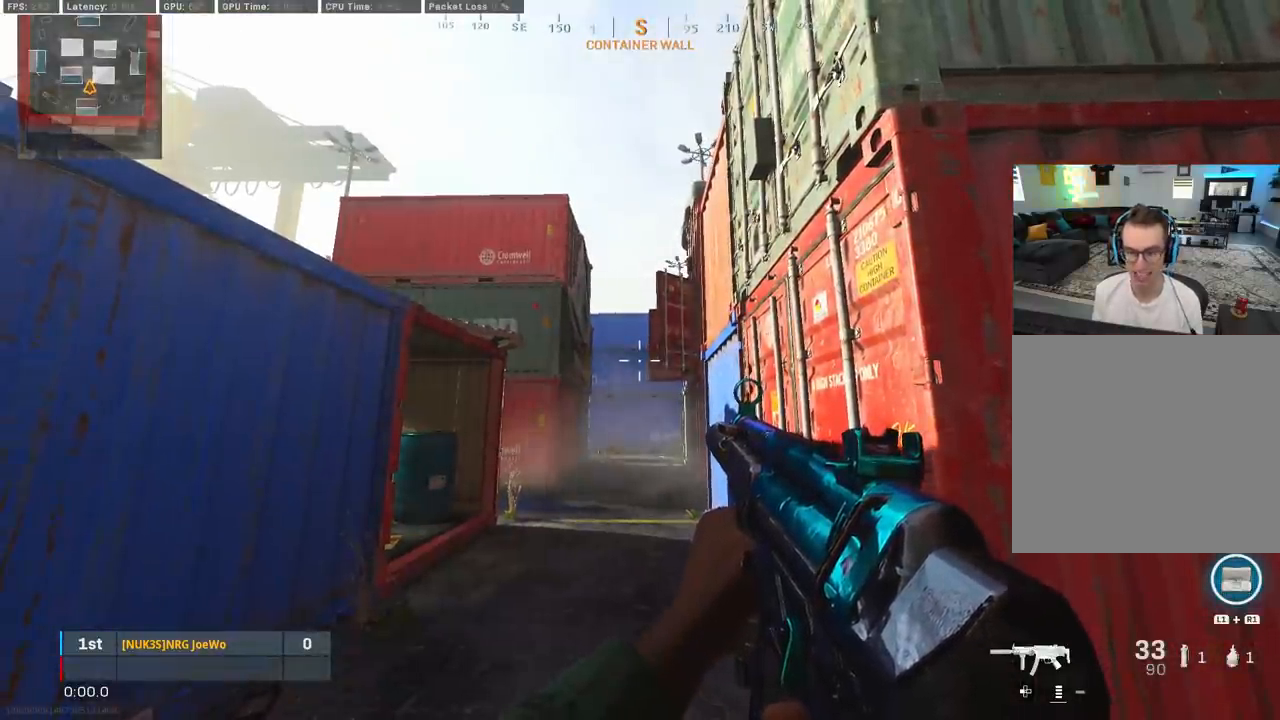
{"buttons": [], "left_stick": "center", "right_stick": "center", "events": []}
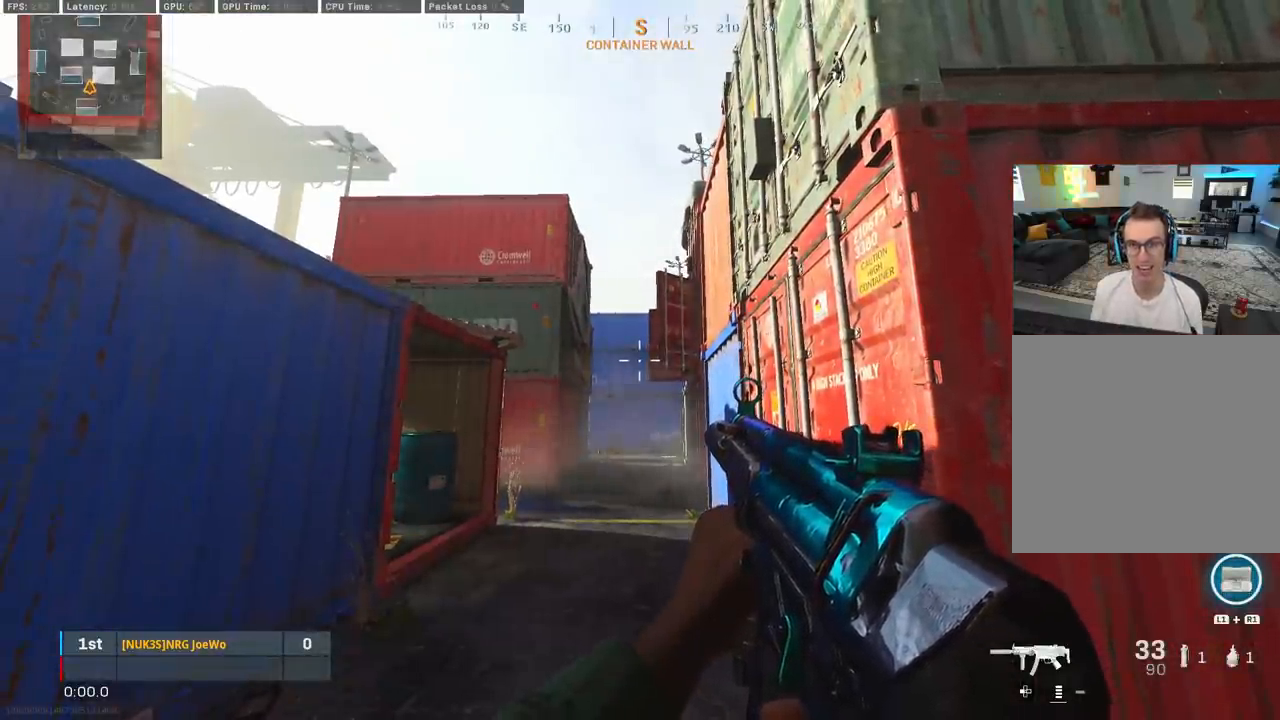
{"buttons": [], "left_stick": "center", "right_stick": "down", "events": [[283, "right_stick", "down"]]}
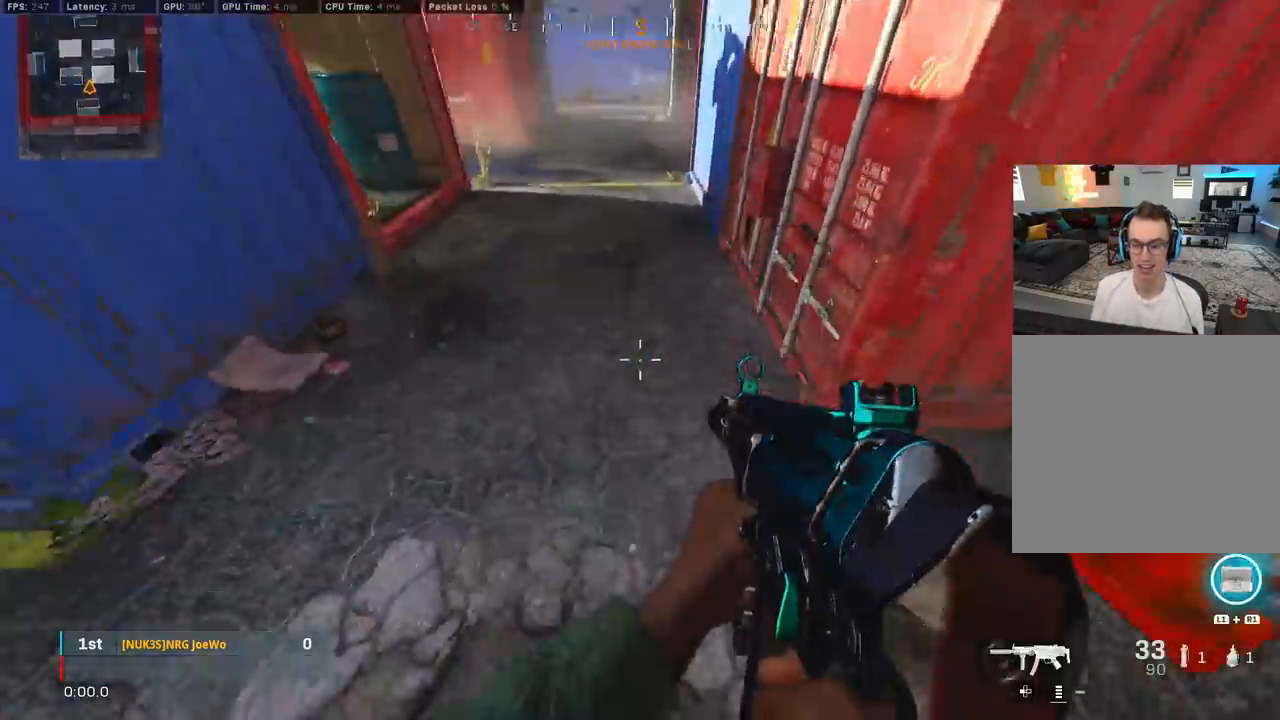
{"buttons": [], "left_stick": "center", "right_stick": "up-left", "events": [[367, "right_stick", "left"], [417, "right_stick", "up-left"]]}
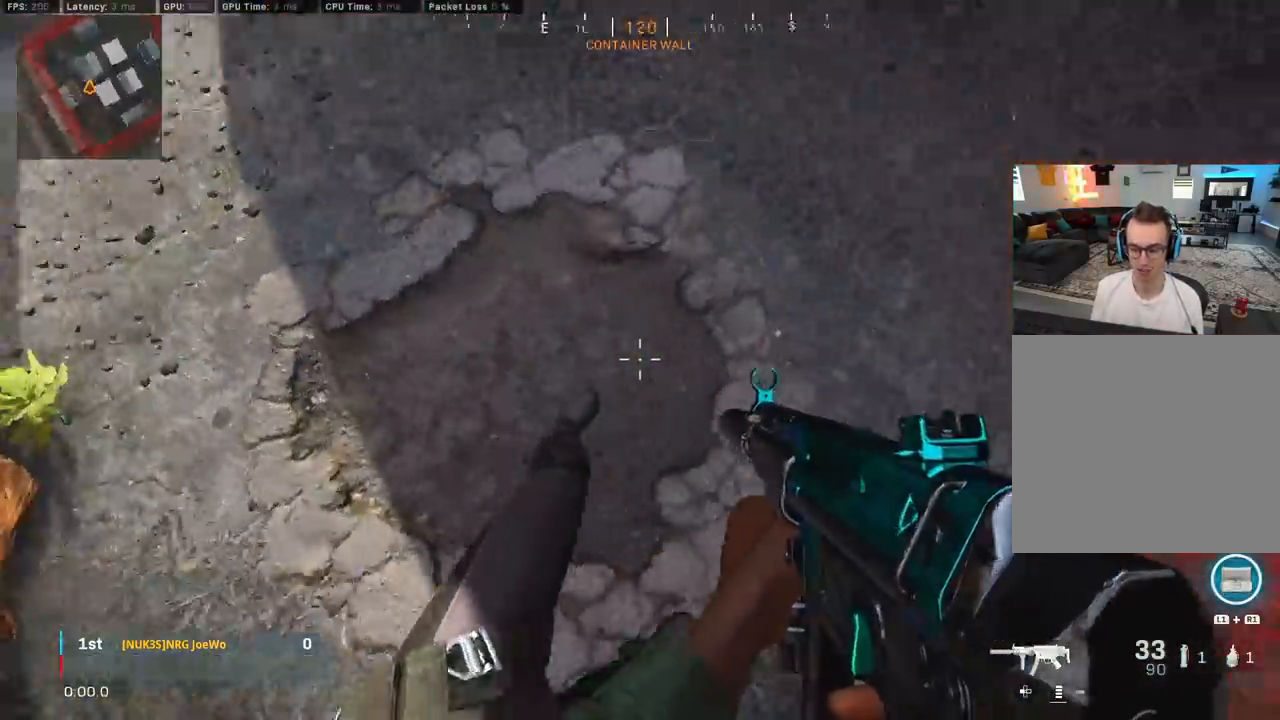
{"buttons": [], "left_stick": "center", "right_stick": "right", "events": [[67, "right_stick", "up"], [400, "right_stick", "up-right"], [500, "right_stick", "right"]]}
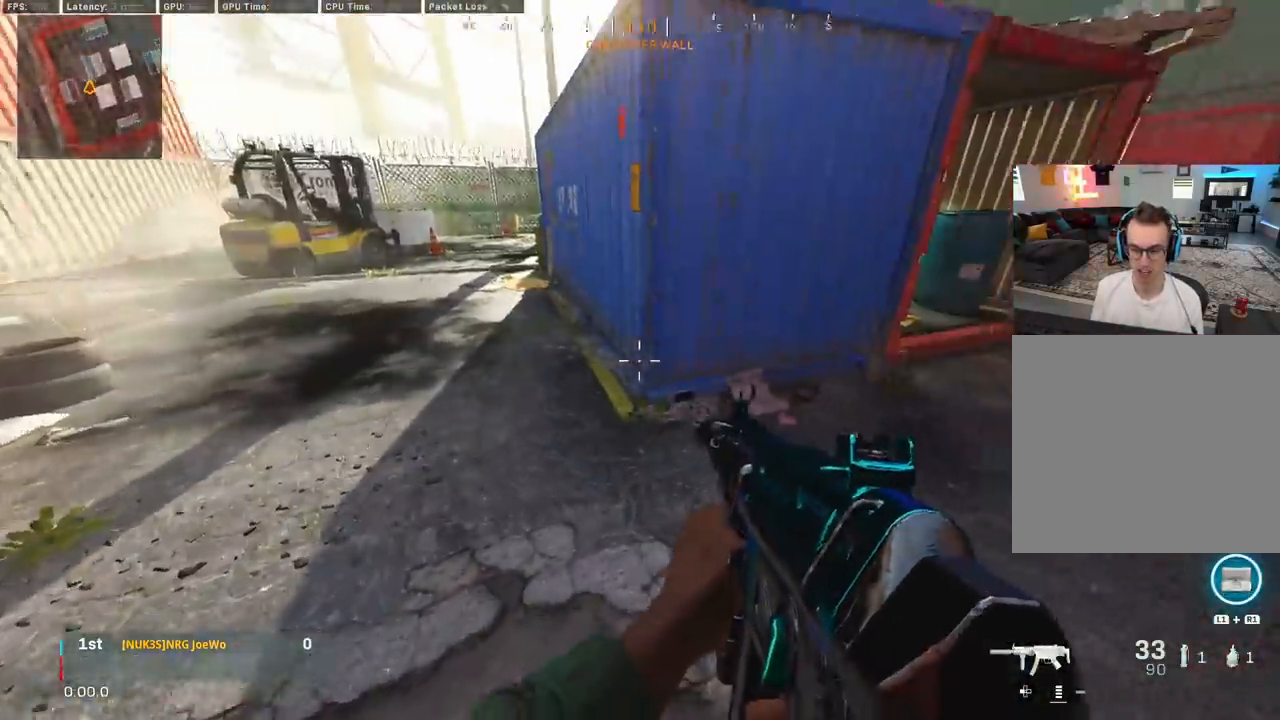
{"buttons": [], "left_stick": "center", "right_stick": "left", "events": [[433, "right_stick", "left"]]}